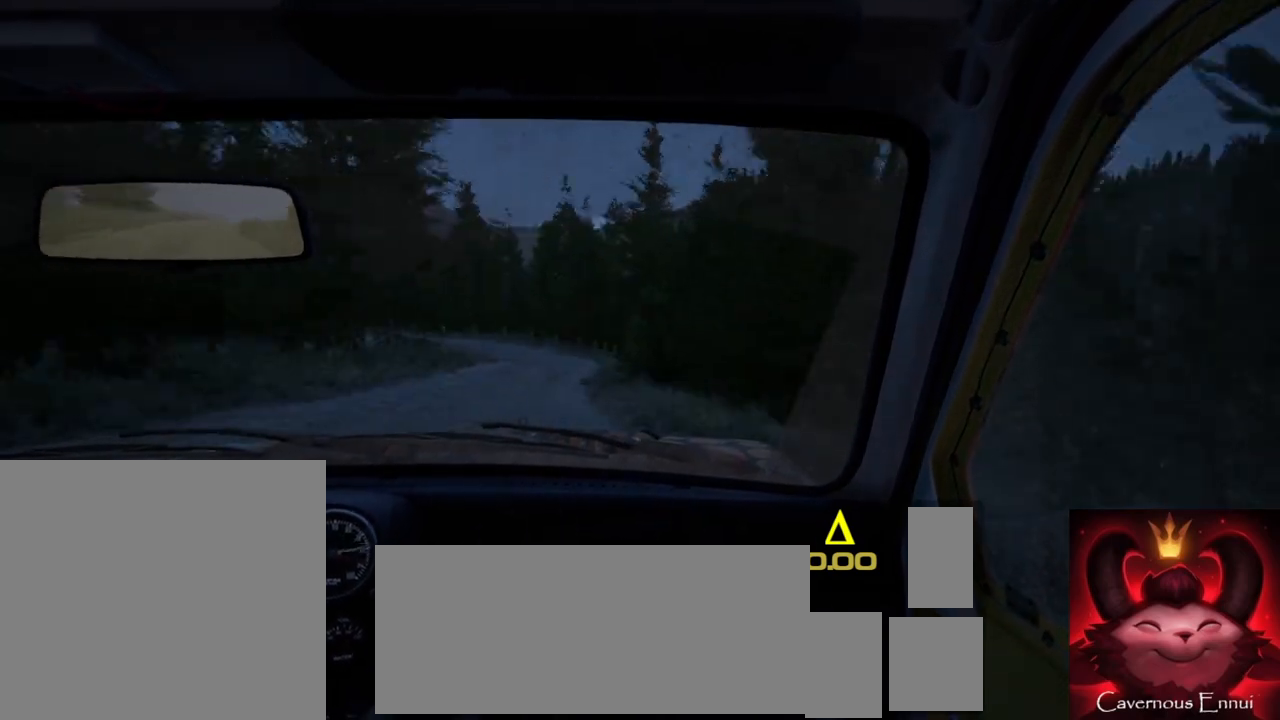
Gameplay with a controller (Xbox layout); each line is a JSON object with the inputs held at the frame after it. "events" lists button and stick changes between this image and that frame as [ms after this image, input, new state], when the widget could be followed in between.
{"buttons": [], "left_stick": "center", "right_stick": "up", "events": [[17, "right_stick", "center"], [283, "right_stick", "up"], [300, "left_stick", "center"]]}
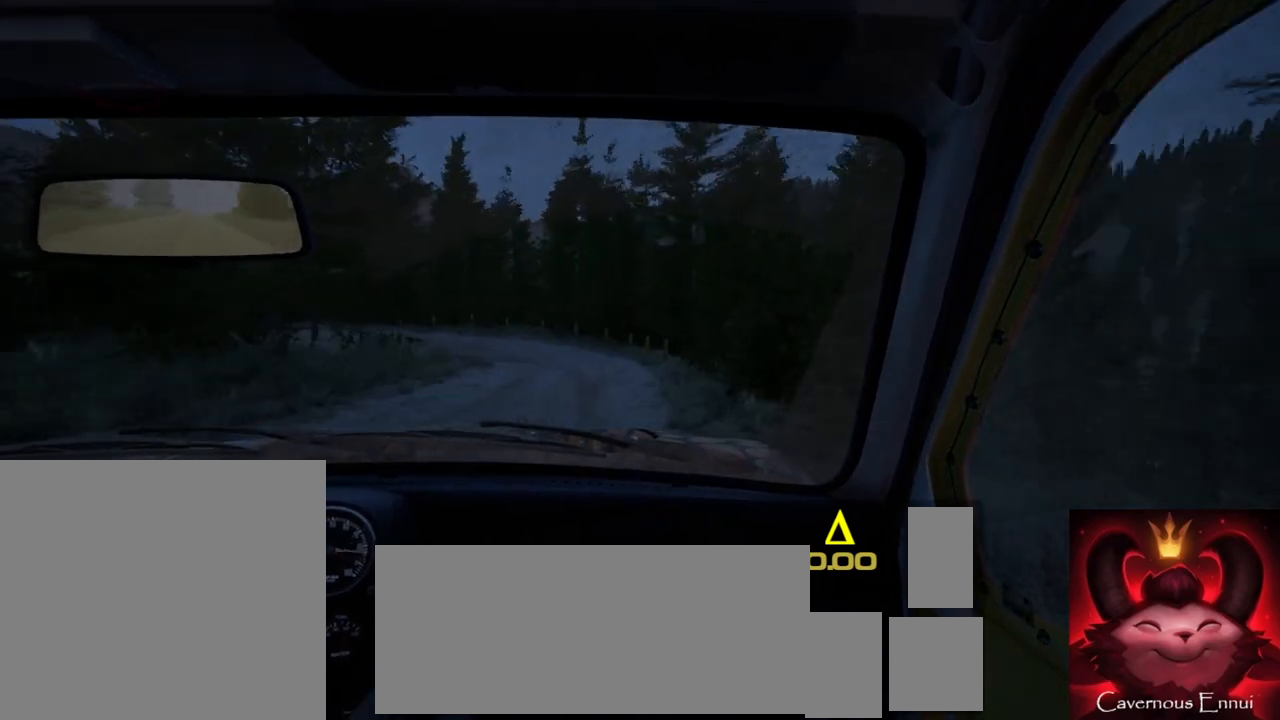
{"buttons": ["L2"], "left_stick": "left", "right_stick": "center", "events": [[217, "L2", "down"], [217, "left_stick", "left"], [250, "right_stick", "center"]]}
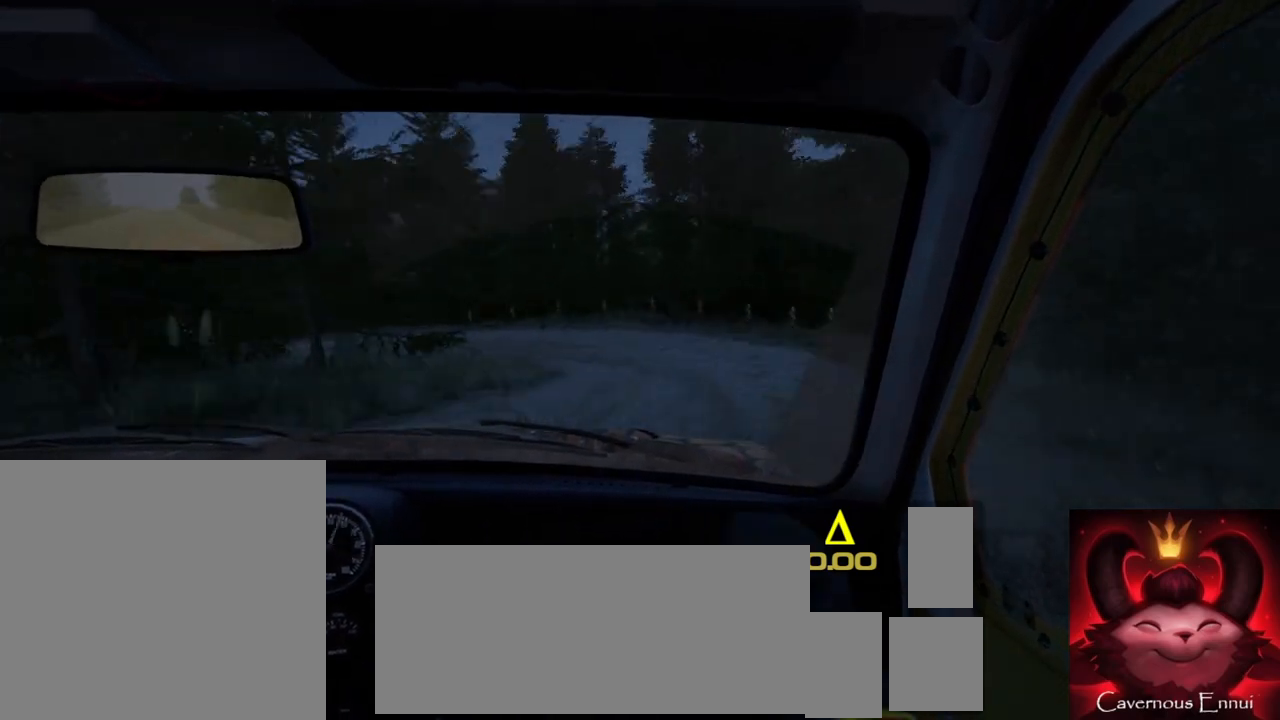
{"buttons": ["L2"], "left_stick": "left", "right_stick": "center", "events": [[67, "left_stick", "center"], [83, "L2", "up"], [167, "L2", "down"], [383, "L1", "down"], [383, "left_stick", "left"], [483, "L1", "up"]]}
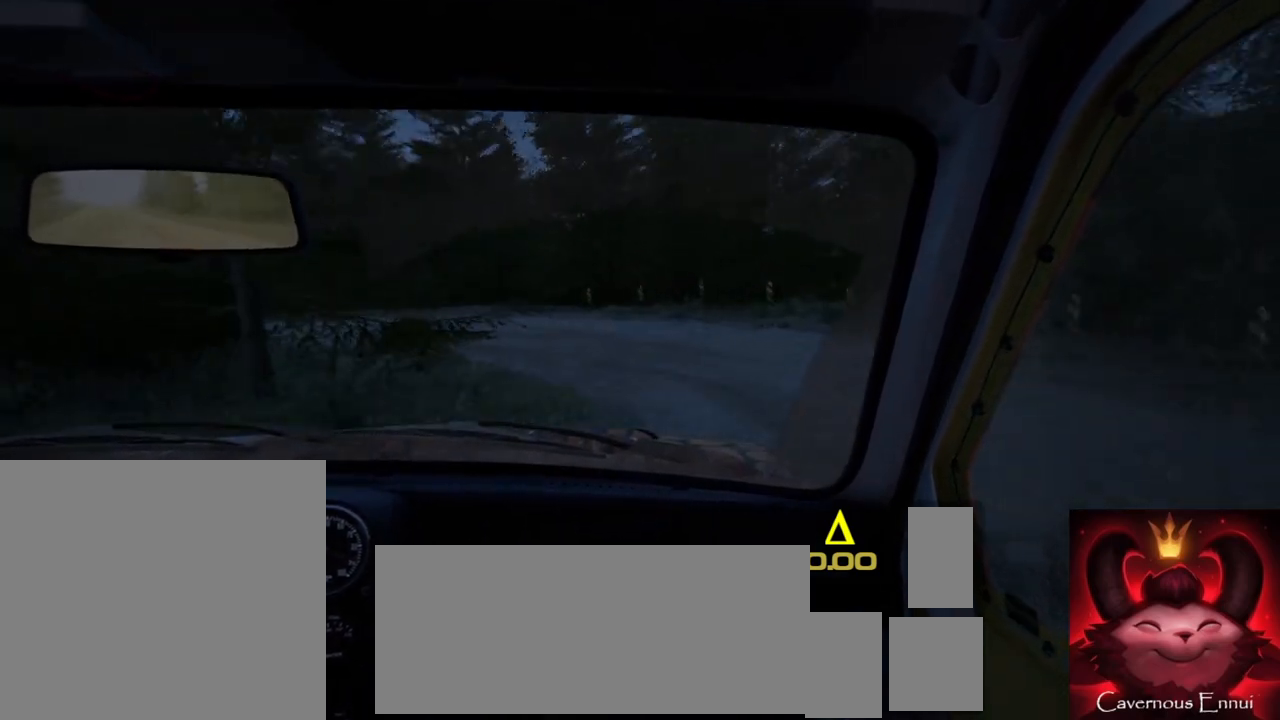
{"buttons": [], "left_stick": "left", "right_stick": "up", "events": [[50, "L2", "up"], [483, "right_stick", "up"]]}
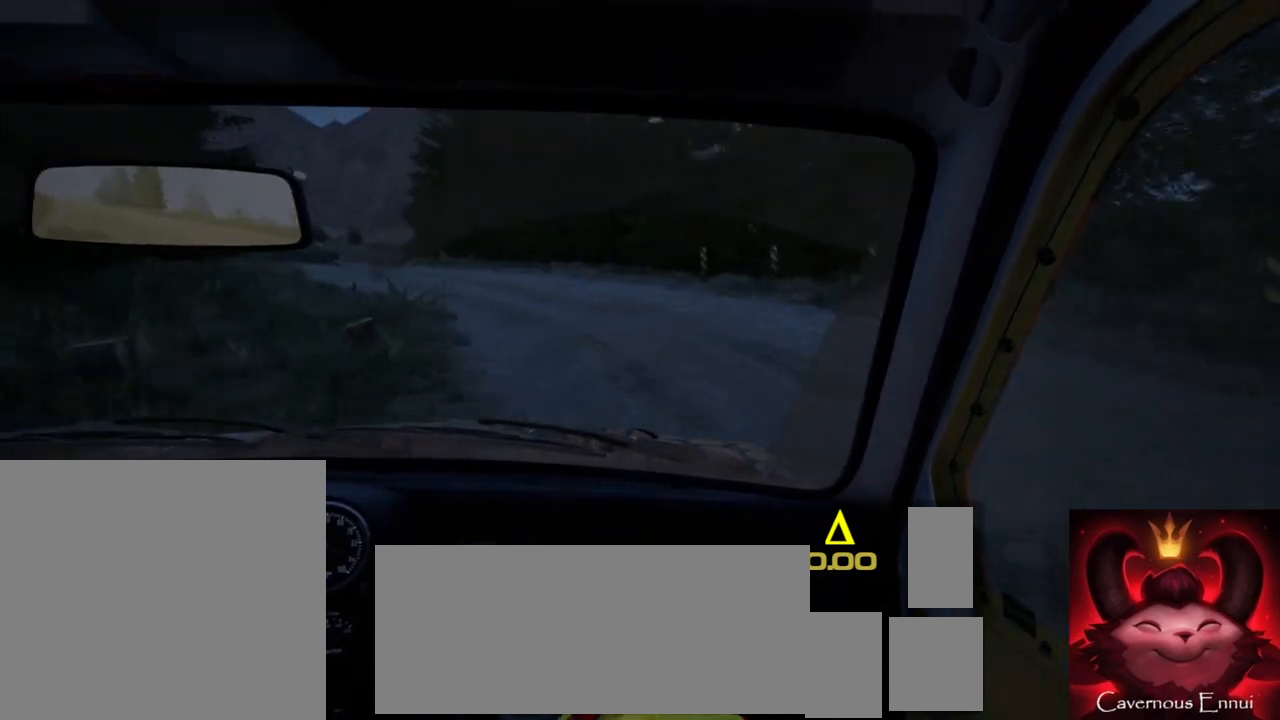
{"buttons": [], "left_stick": "left", "right_stick": "up", "events": [[83, "left_stick", "center"], [283, "left_stick", "left"]]}
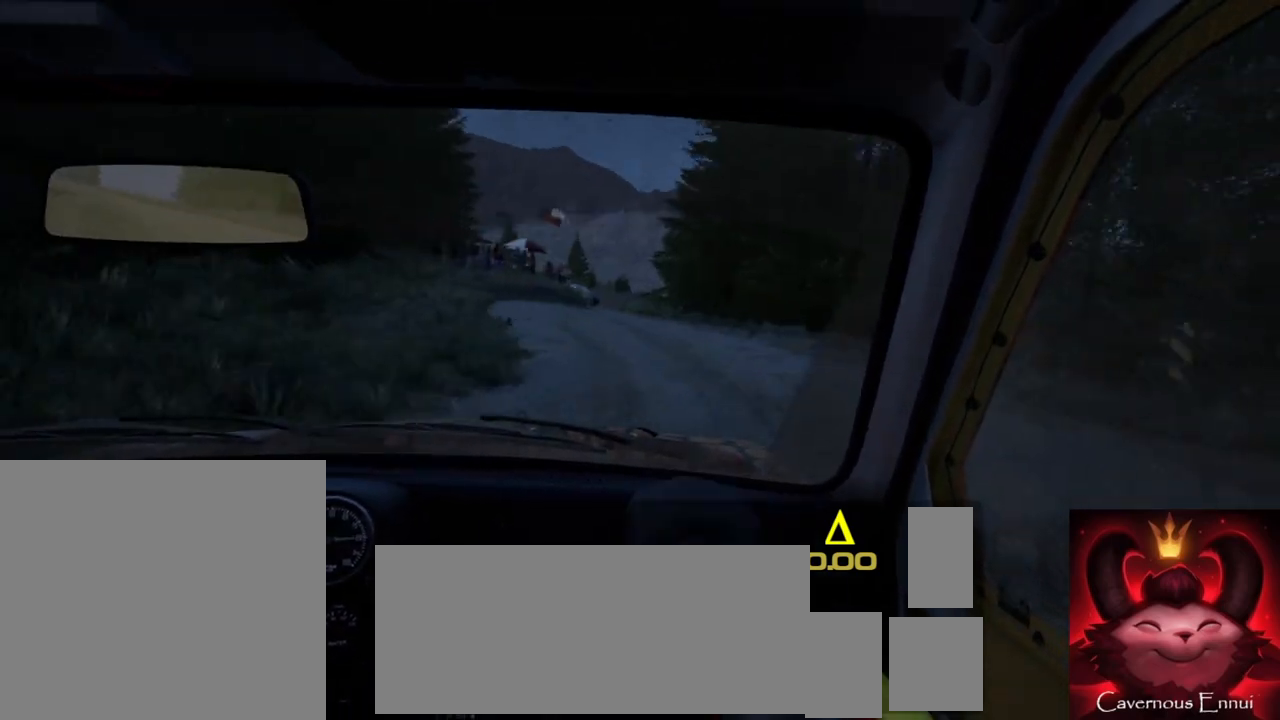
{"buttons": [], "left_stick": "center", "right_stick": "up", "events": [[17, "left_stick", "center"], [200, "left_stick", "left"], [450, "left_stick", "center"]]}
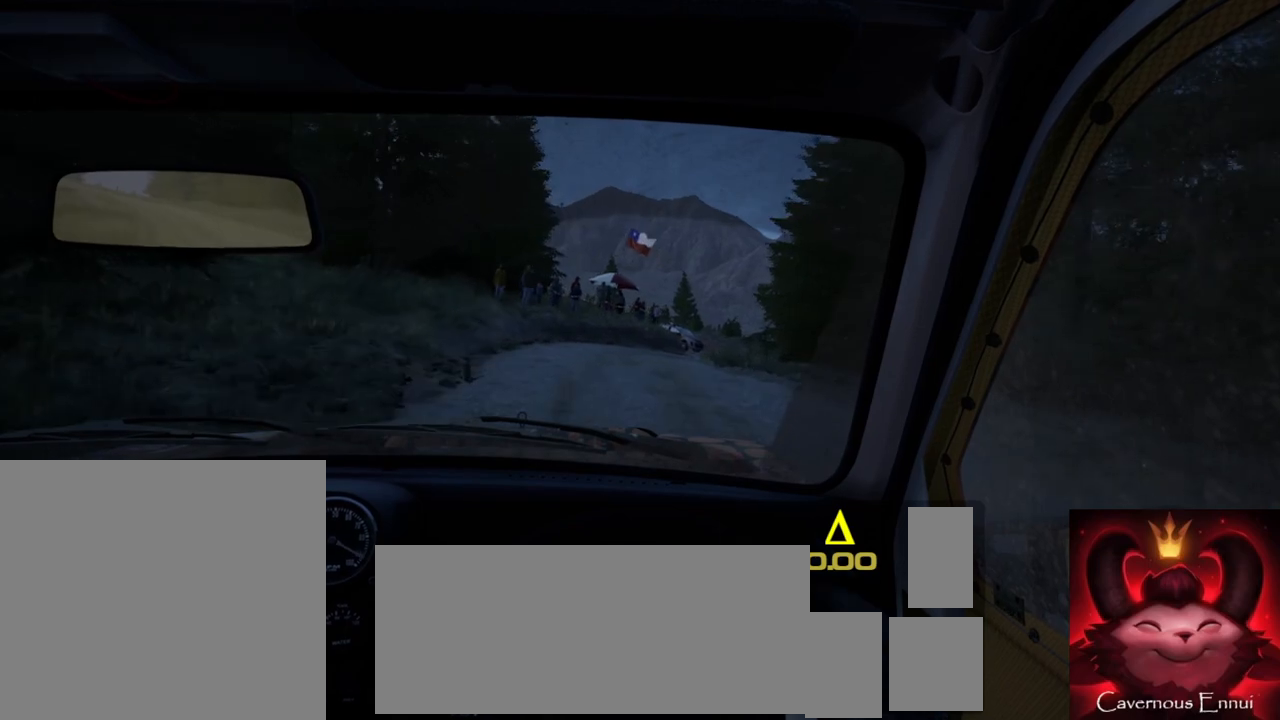
{"buttons": [], "left_stick": "right", "right_stick": "up", "events": [[133, "R1", "down"], [233, "R1", "up"], [500, "left_stick", "right"]]}
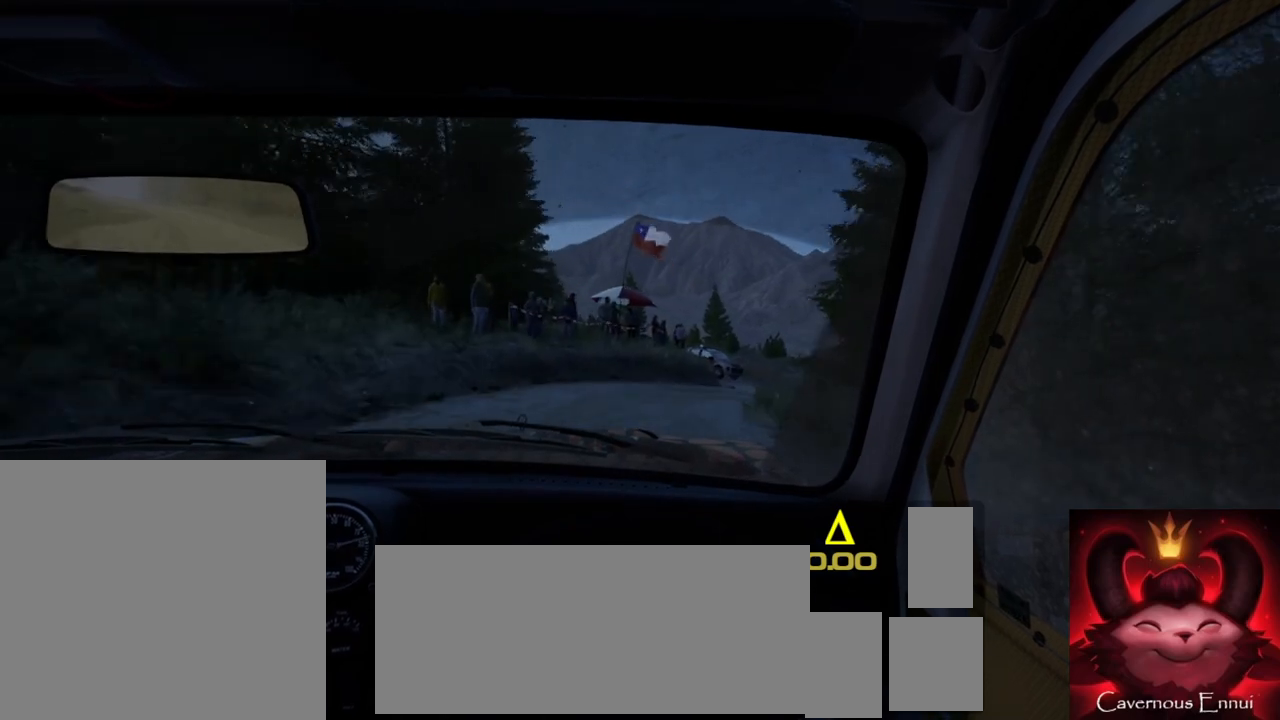
{"buttons": ["L2"], "left_stick": "center", "right_stick": "center", "events": [[217, "L2", "down"], [400, "right_stick", "center"], [467, "left_stick", "center"]]}
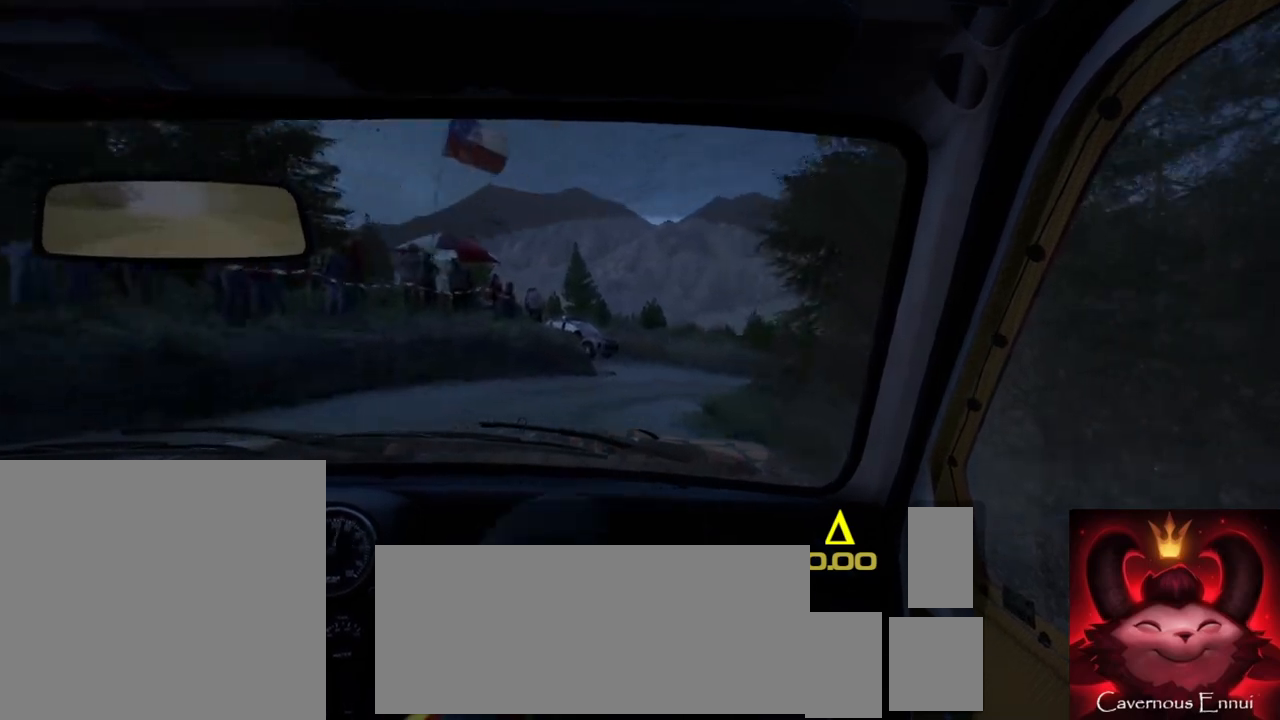
{"buttons": [], "left_stick": "right", "right_stick": "center", "events": [[67, "L2", "up"], [183, "left_stick", "right"], [283, "right_stick", "up"], [350, "left_stick", "center"], [450, "right_stick", "center"], [483, "left_stick", "right"]]}
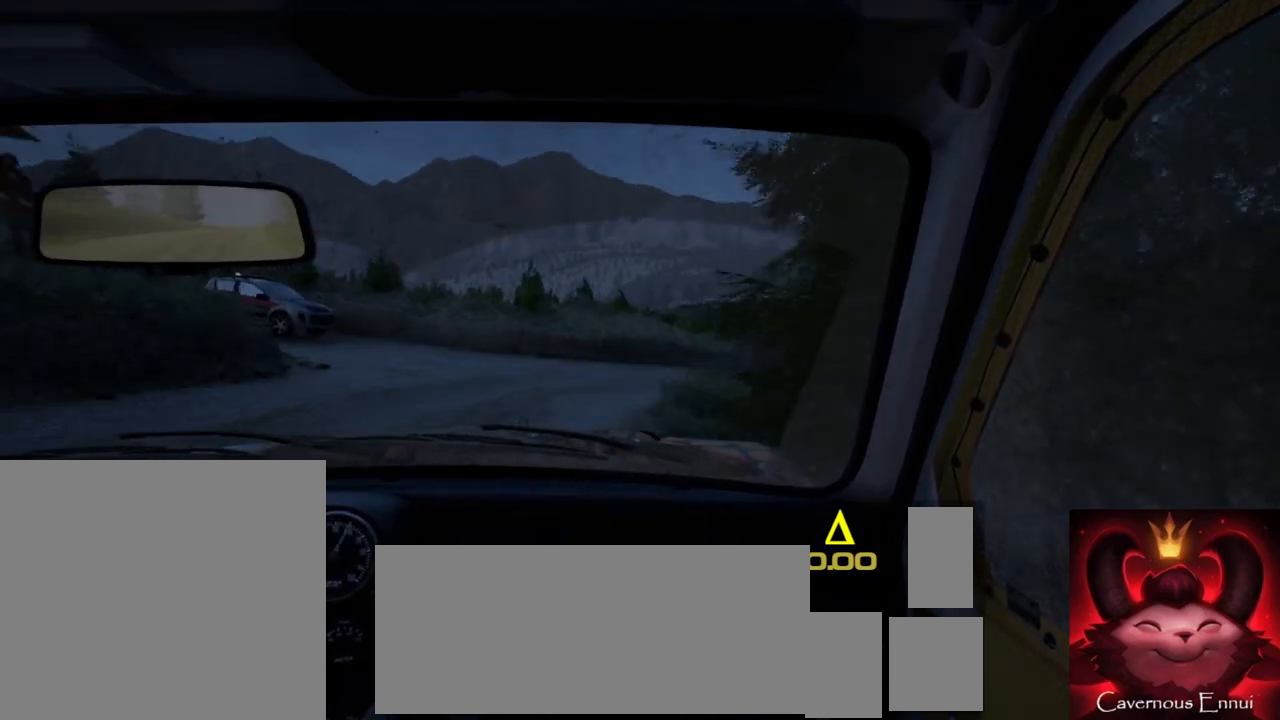
{"buttons": [], "left_stick": "center", "right_stick": "up", "events": [[500, "left_stick", "center"], [500, "right_stick", "up"]]}
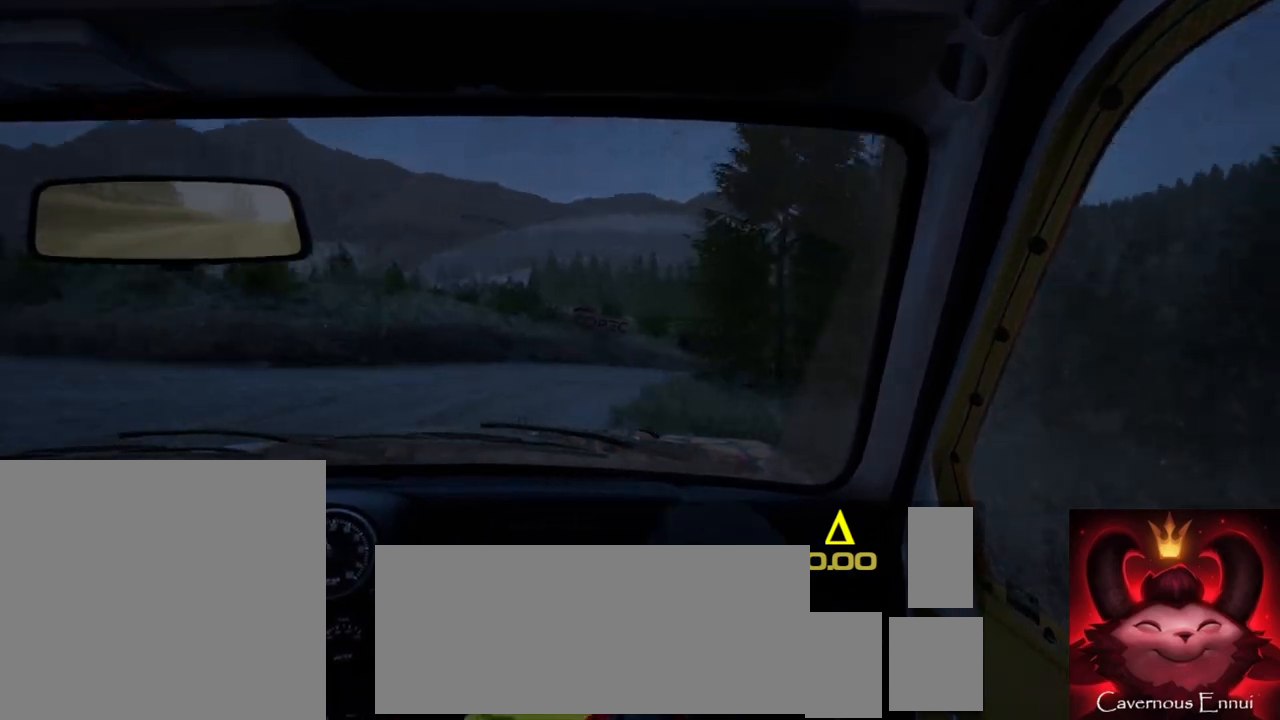
{"buttons": [], "left_stick": "center", "right_stick": "up", "events": [[133, "left_stick", "down-left"], [450, "left_stick", "center"]]}
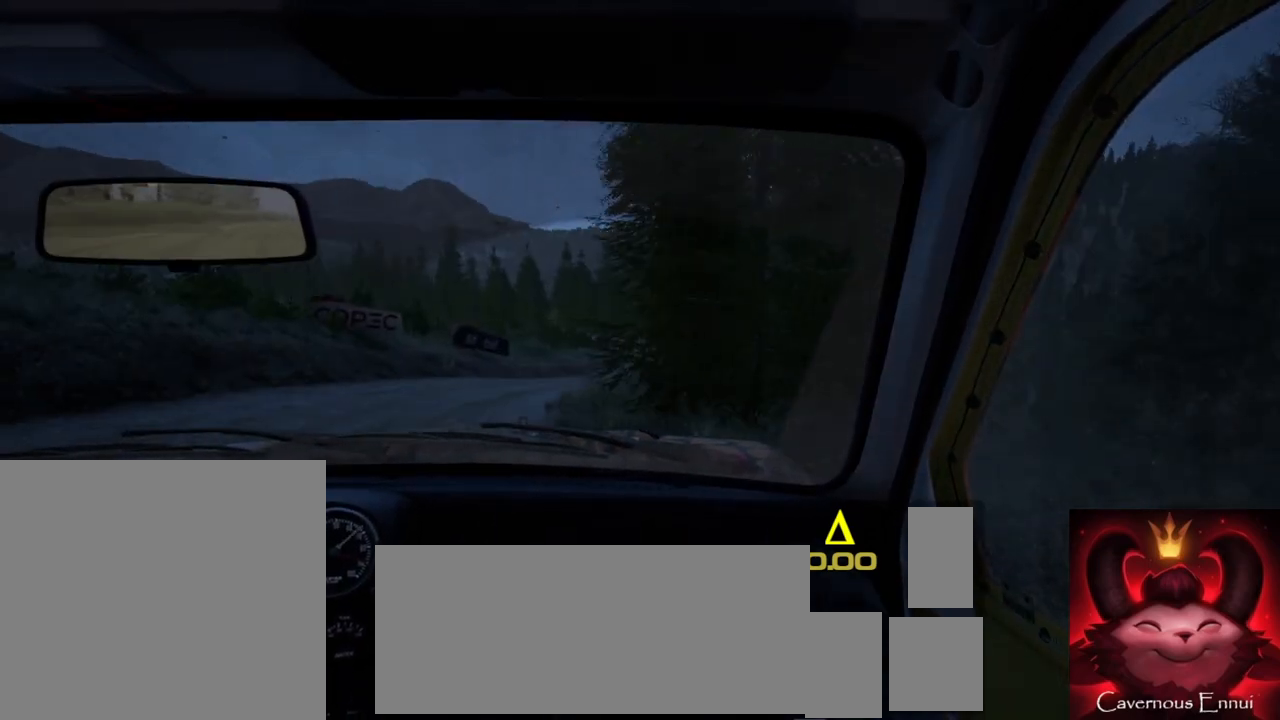
{"buttons": [], "left_stick": "right", "right_stick": "up", "events": [[250, "left_stick", "right"], [300, "right_stick", "center"], [467, "right_stick", "up"]]}
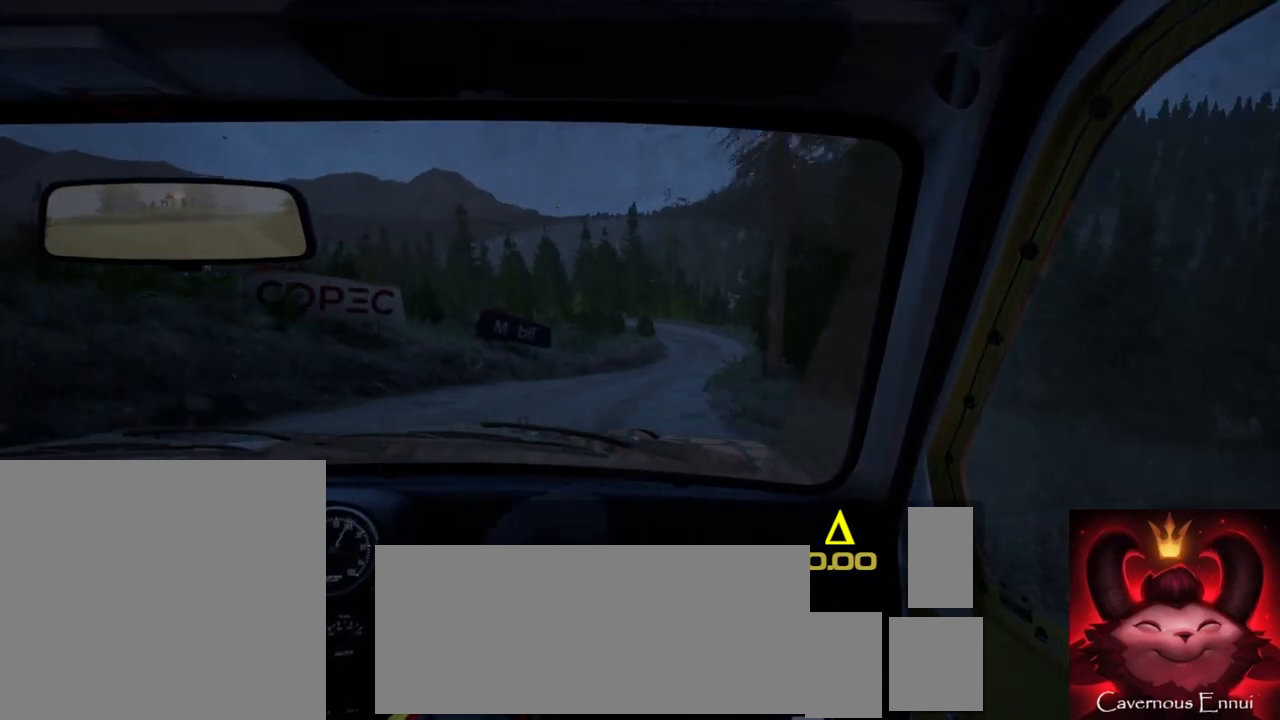
{"buttons": [], "left_stick": "left", "right_stick": "up", "events": [[133, "left_stick", "center"], [300, "left_stick", "right"], [500, "left_stick", "left"]]}
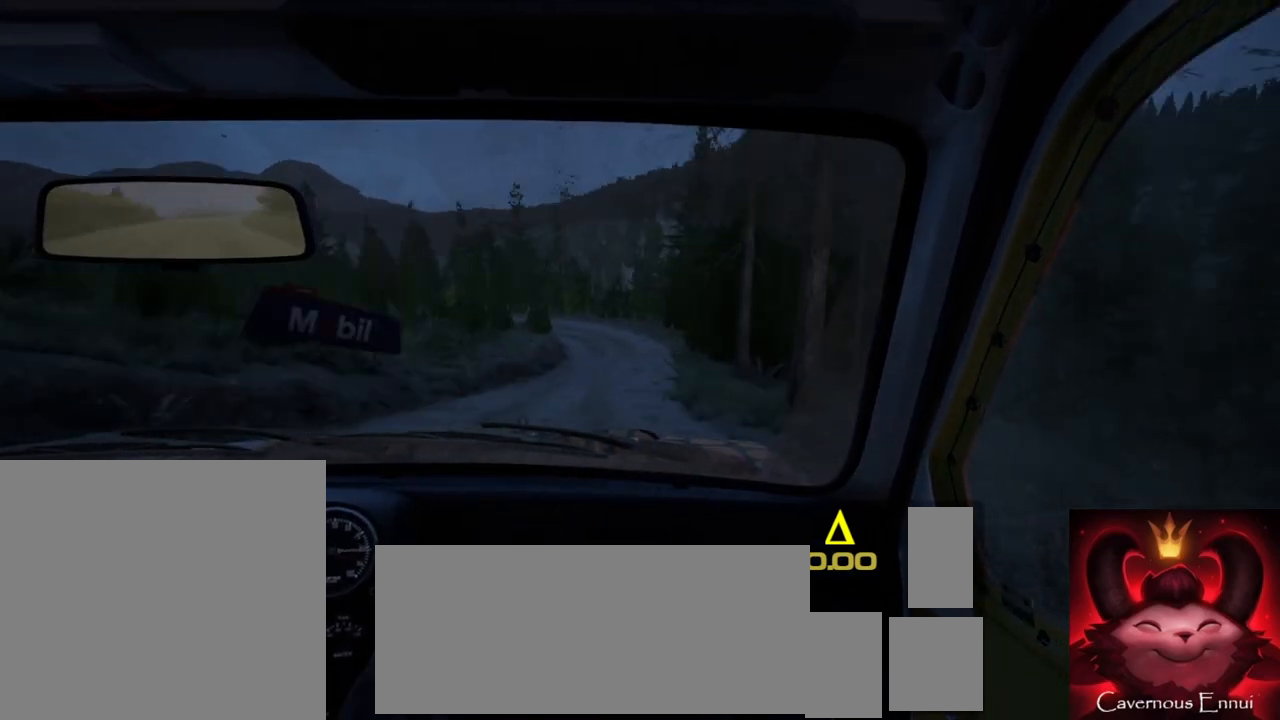
{"buttons": [], "left_stick": "center", "right_stick": "up", "events": [[17, "left_stick", "center"]]}
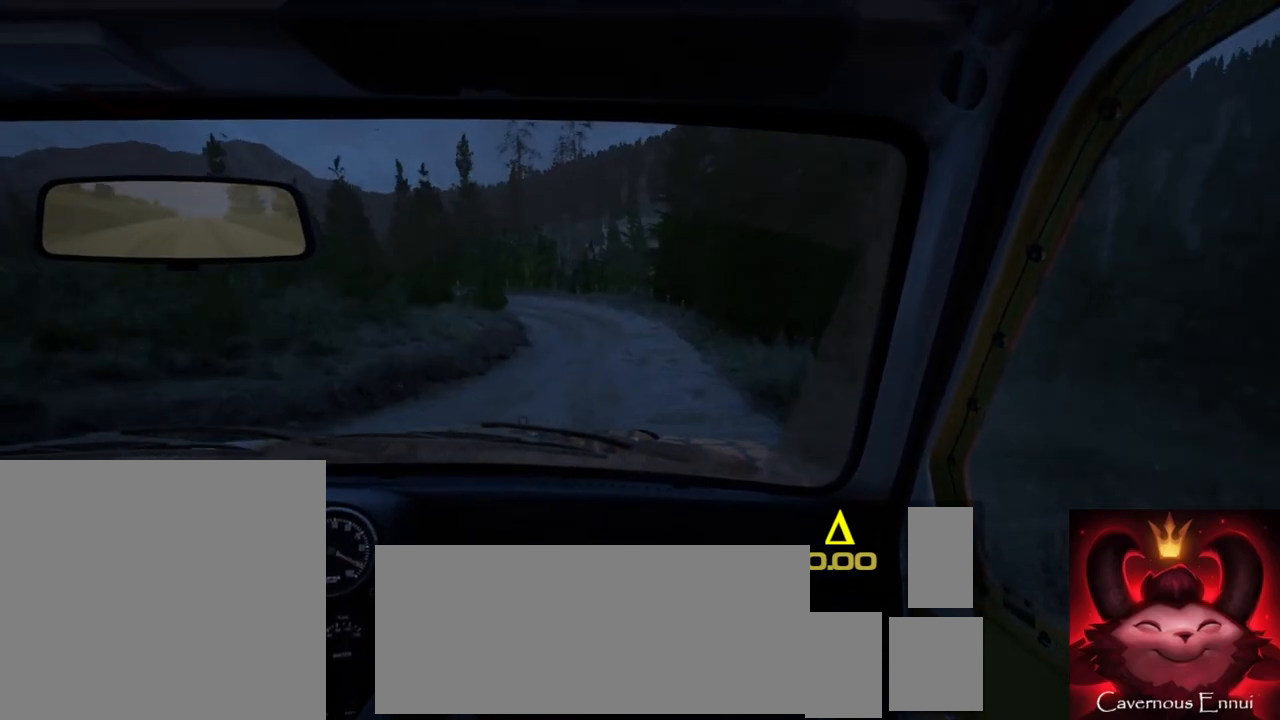
{"buttons": ["L2"], "left_stick": "left", "right_stick": "center", "events": [[33, "left_stick", "right"], [133, "left_stick", "center"], [250, "right_stick", "center"], [317, "left_stick", "left"], [417, "L2", "down"]]}
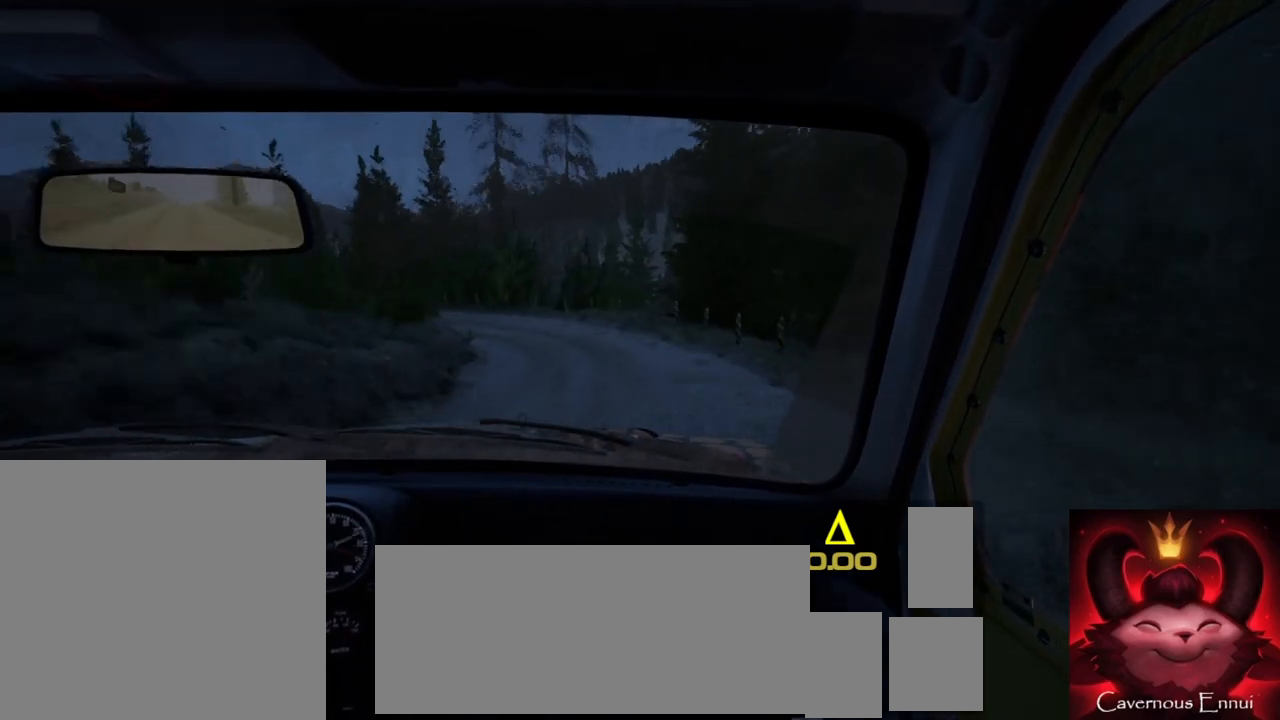
{"buttons": ["L2"], "left_stick": "center", "right_stick": "center", "events": [[133, "right_stick", "up"], [200, "left_stick", "center"], [250, "L2", "up"], [300, "right_stick", "center"], [383, "L2", "down"]]}
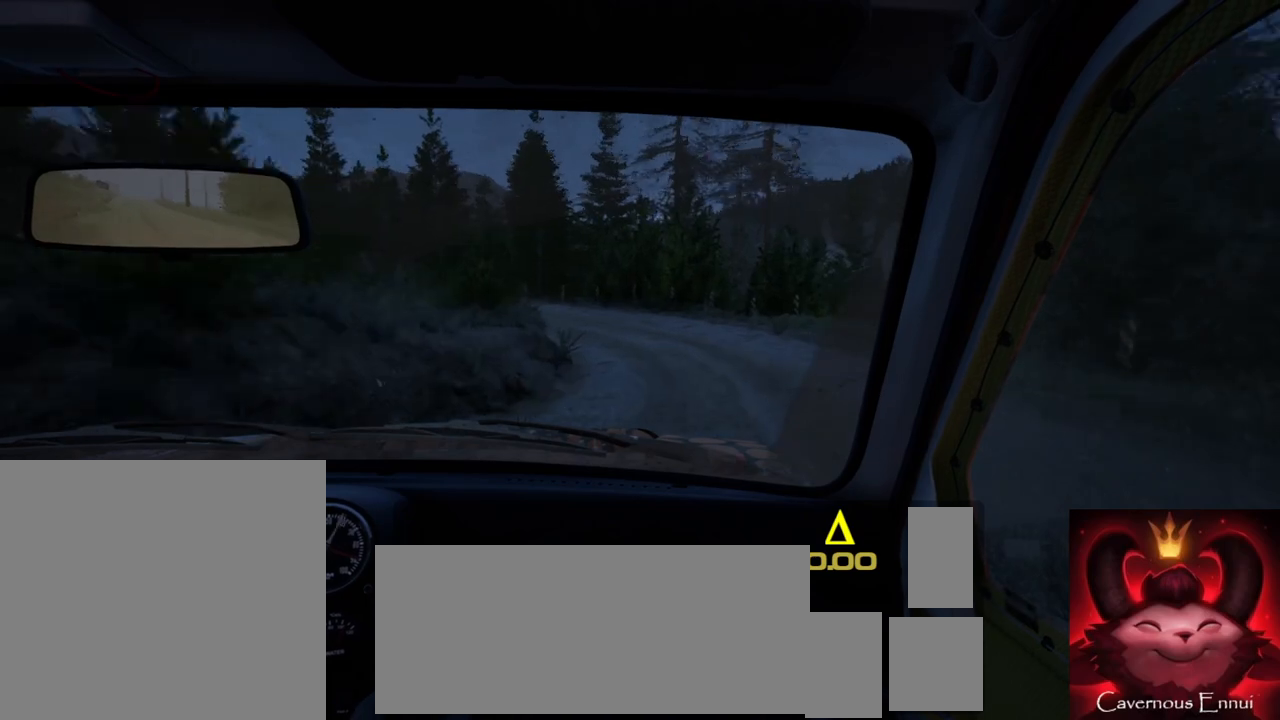
{"buttons": [], "left_stick": "center", "right_stick": "center", "events": [[200, "left_stick", "left"], [200, "right_stick", "up"], [233, "L2", "up"], [417, "left_stick", "center"], [433, "right_stick", "center"]]}
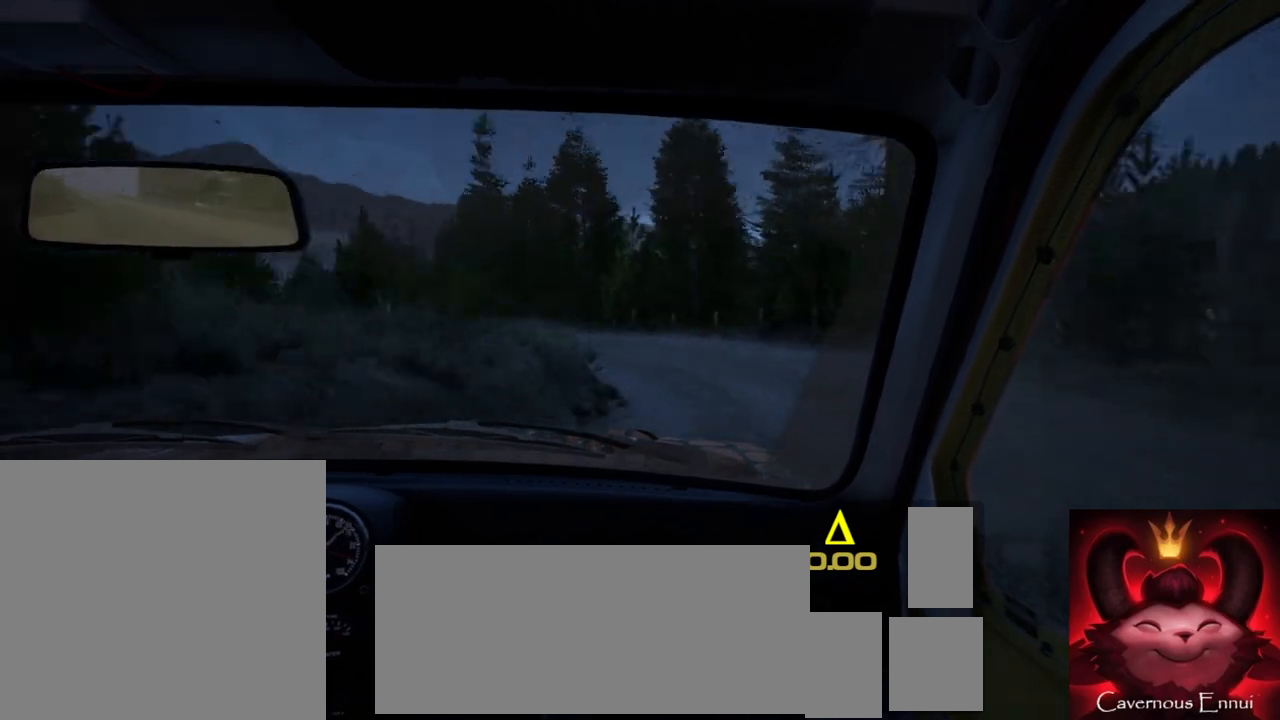
{"buttons": [], "left_stick": "left", "right_stick": "center", "events": [[183, "right_stick", "up"], [267, "L2", "down"], [333, "left_stick", "left"], [333, "right_stick", "center"], [400, "L2", "up"]]}
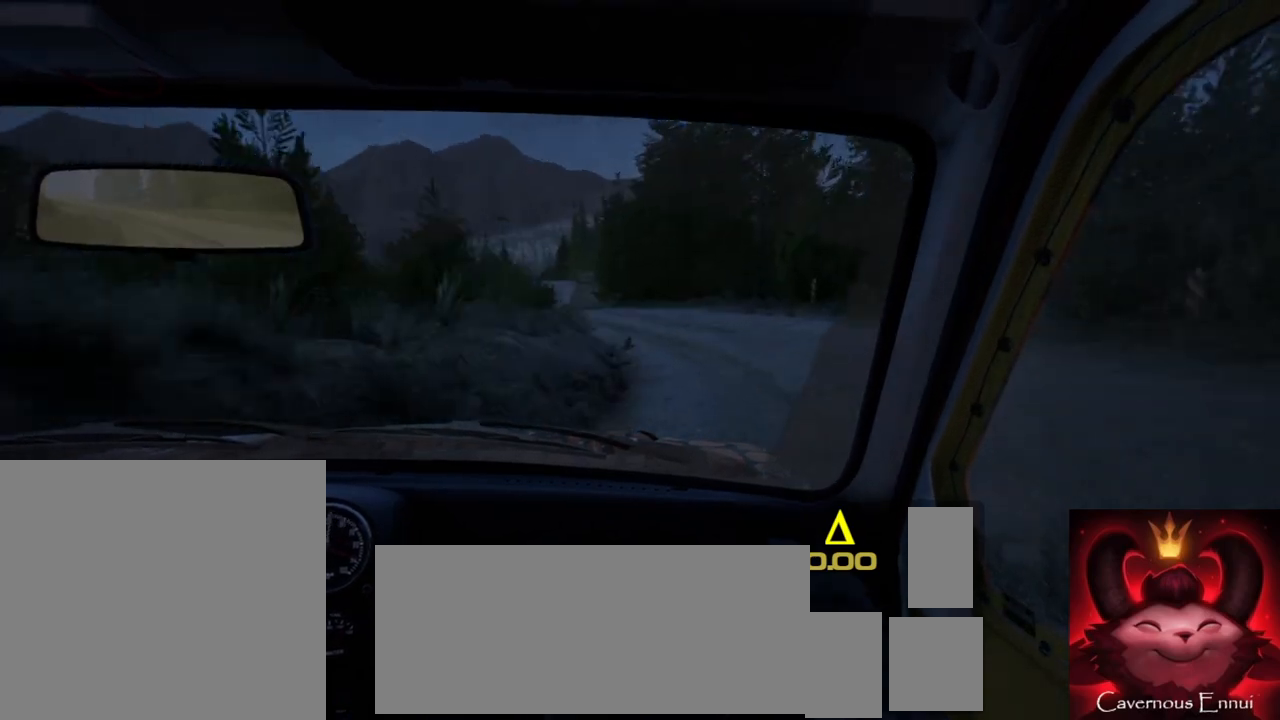
{"buttons": [], "left_stick": "right", "right_stick": "up", "events": [[50, "left_stick", "center"], [233, "left_stick", "right"], [333, "right_stick", "up"]]}
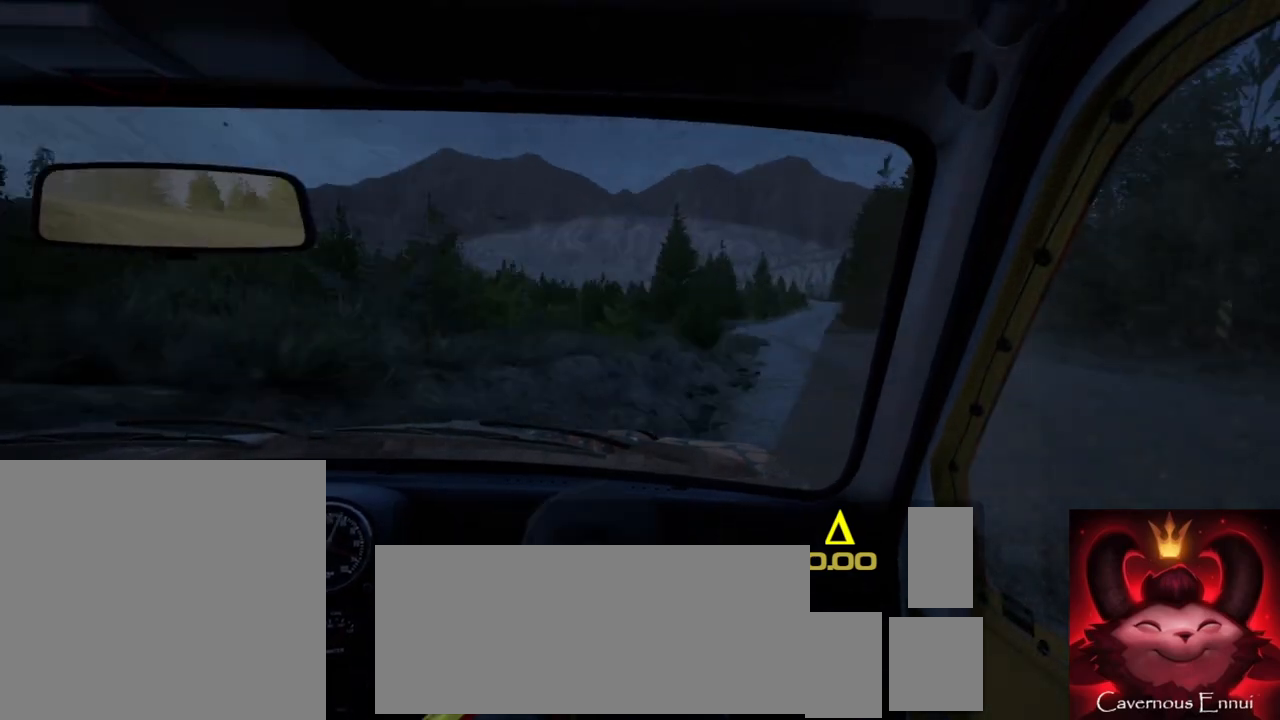
{"buttons": [], "left_stick": "down-left", "right_stick": "up", "events": [[233, "left_stick", "center"], [367, "left_stick", "down-left"]]}
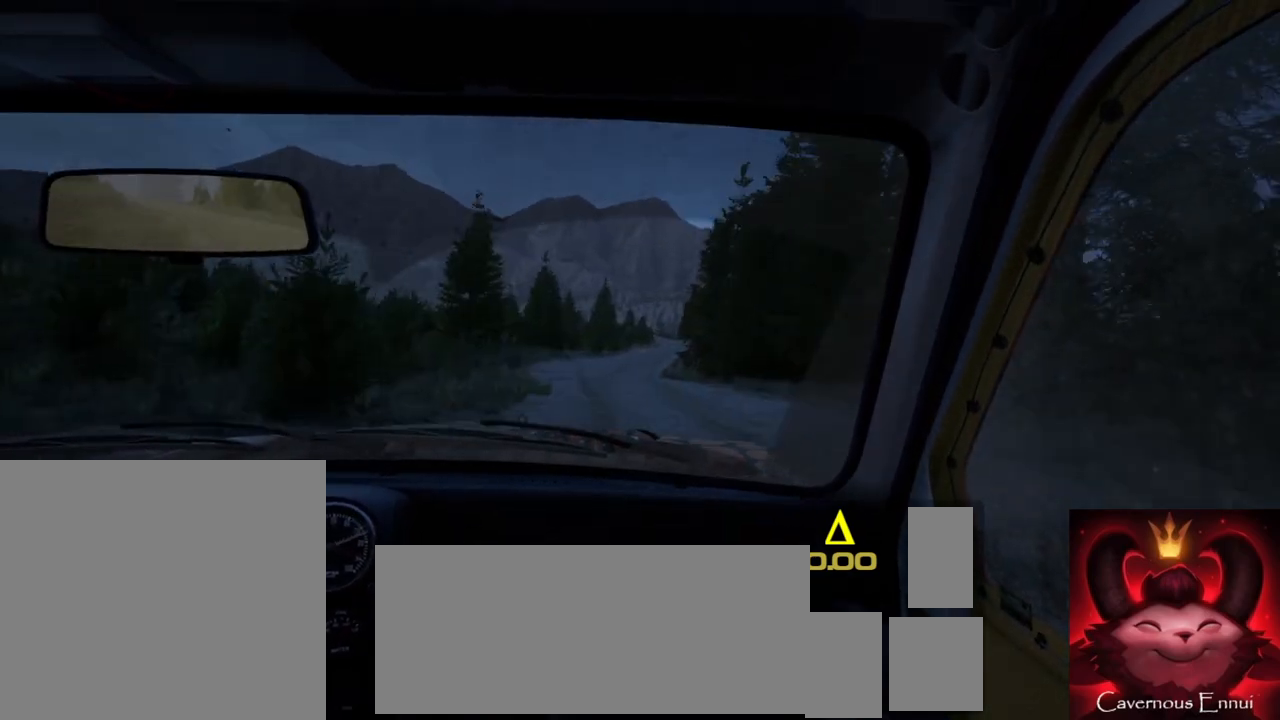
{"buttons": [], "left_stick": "center", "right_stick": "up", "events": [[50, "left_stick", "center"], [183, "left_stick", "left"], [300, "left_stick", "center"]]}
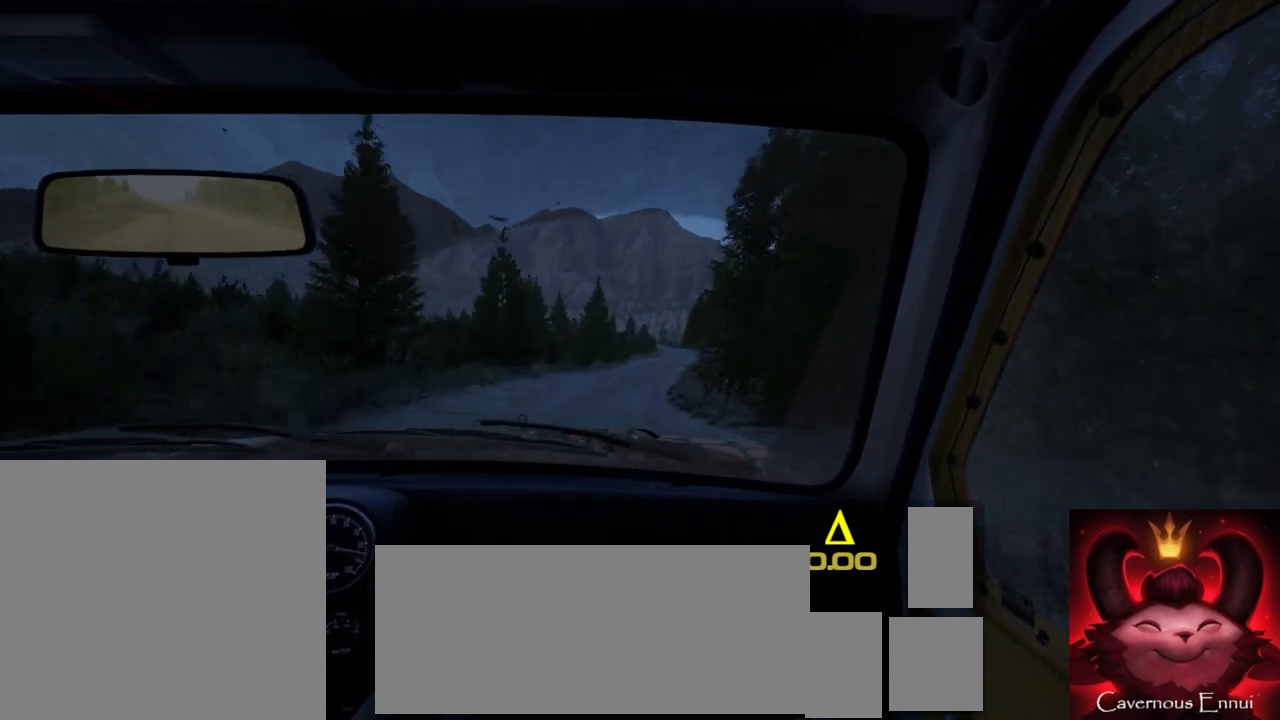
{"buttons": ["R1"], "left_stick": "center", "right_stick": "up", "events": [[67, "left_stick", "right"], [250, "left_stick", "center"], [483, "R1", "down"]]}
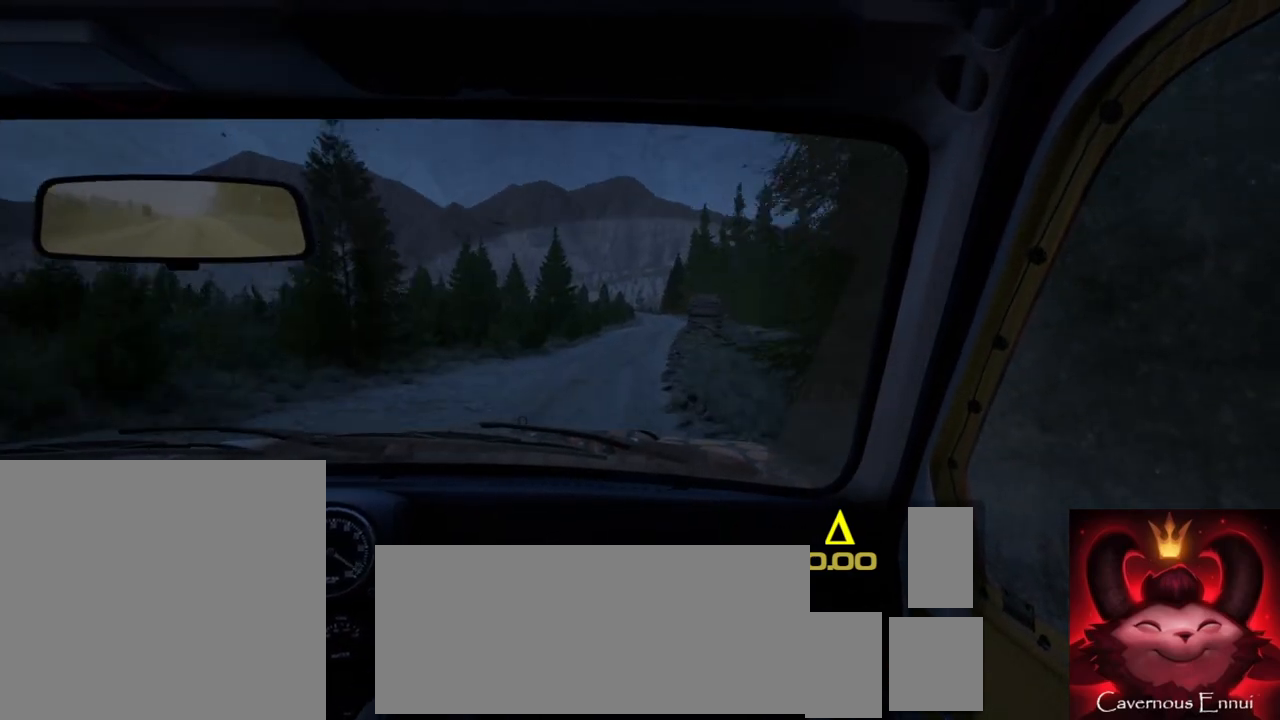
{"buttons": [], "left_stick": "center", "right_stick": "up", "events": [[33, "left_stick", "up-right"], [50, "R1", "up"], [117, "left_stick", "center"], [367, "left_stick", "down-left"], [467, "left_stick", "center"]]}
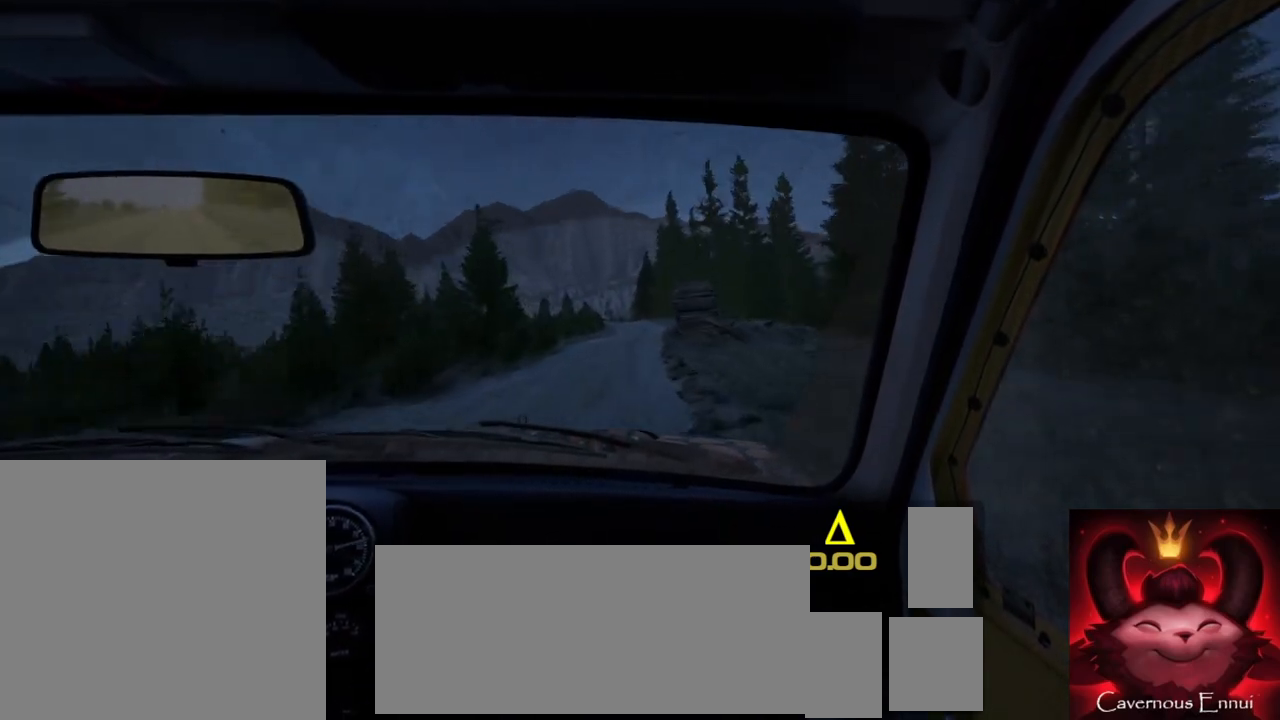
{"buttons": [], "left_stick": "center", "right_stick": "up", "events": [[267, "left_stick", "right"], [400, "left_stick", "center"]]}
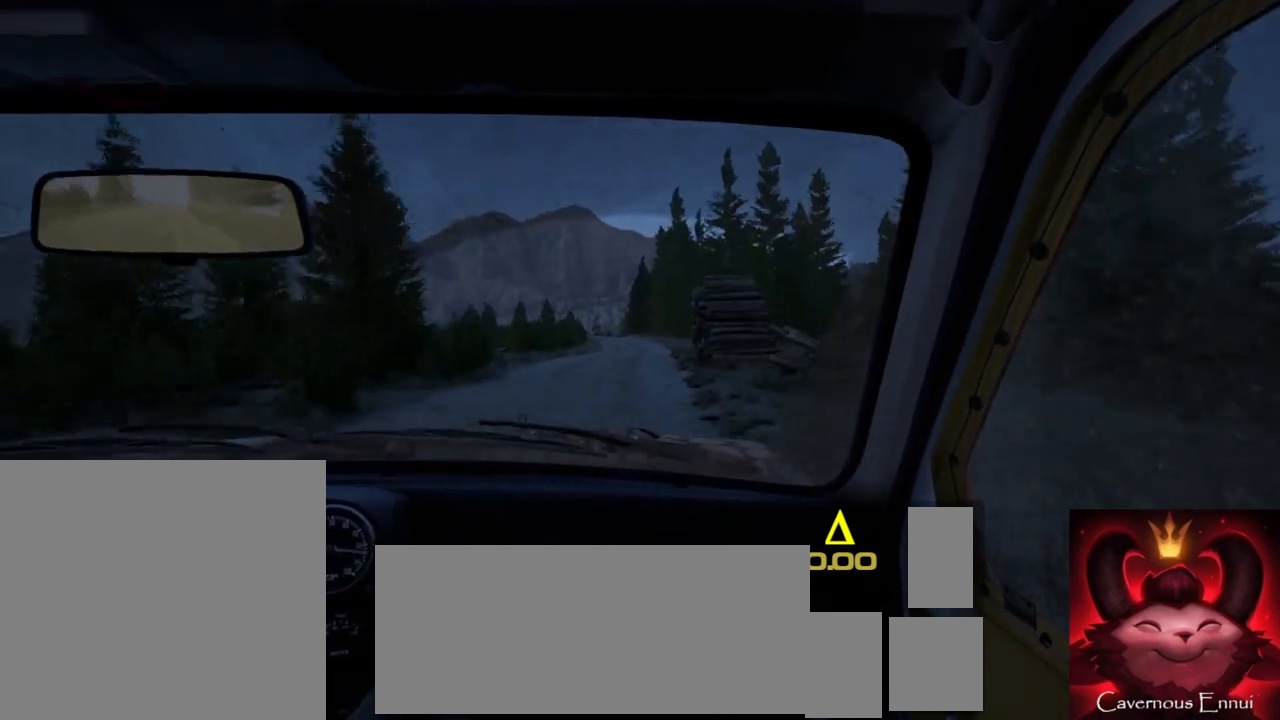
{"buttons": [], "left_stick": "center", "right_stick": "up", "events": [[200, "left_stick", "left"], [417, "left_stick", "center"]]}
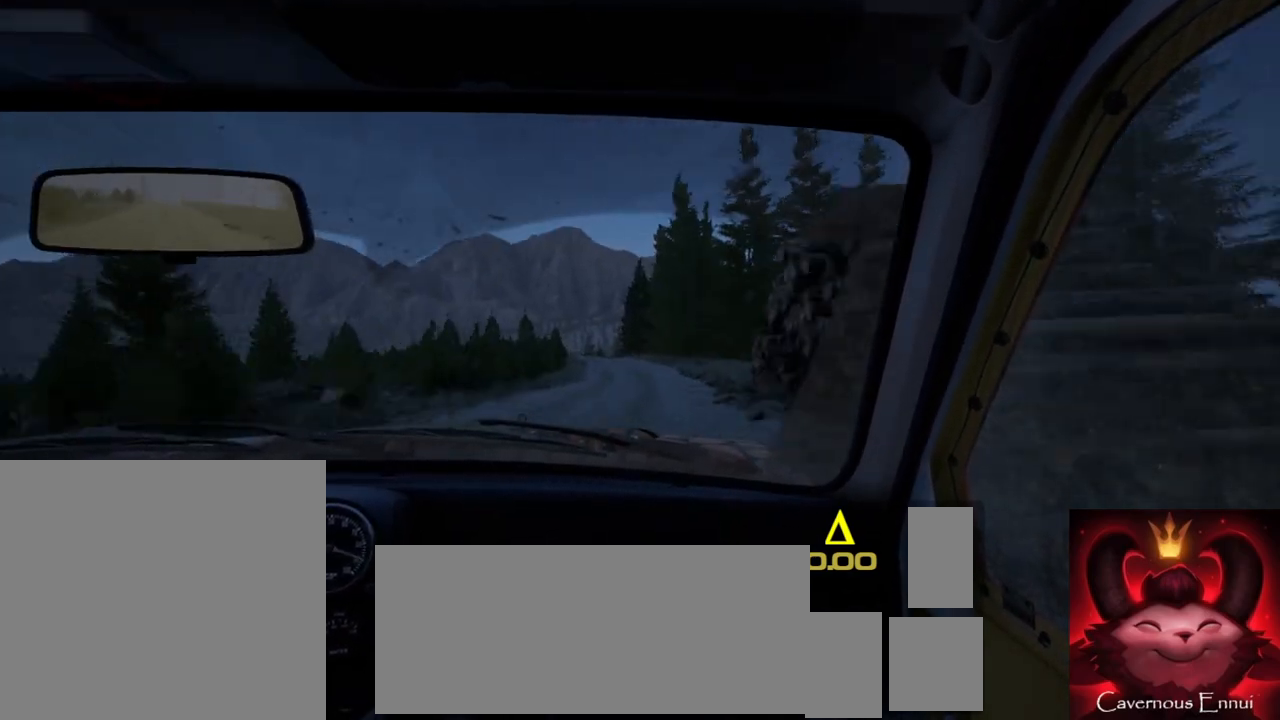
{"buttons": [], "left_stick": "center", "right_stick": "up", "events": [[317, "R1", "down"], [400, "R1", "up"]]}
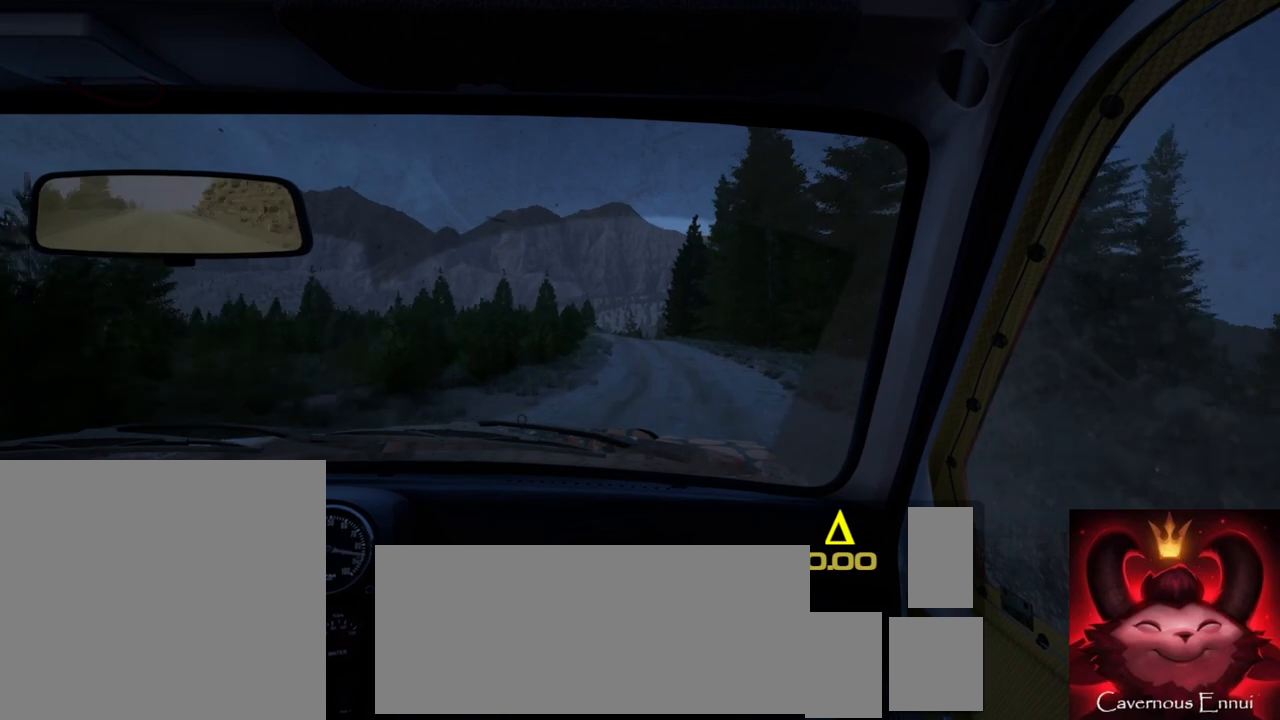
{"buttons": ["L2"], "left_stick": "center", "right_stick": "center", "events": [[167, "left_stick", "down-left"], [317, "left_stick", "center"], [367, "L2", "down"], [383, "right_stick", "center"]]}
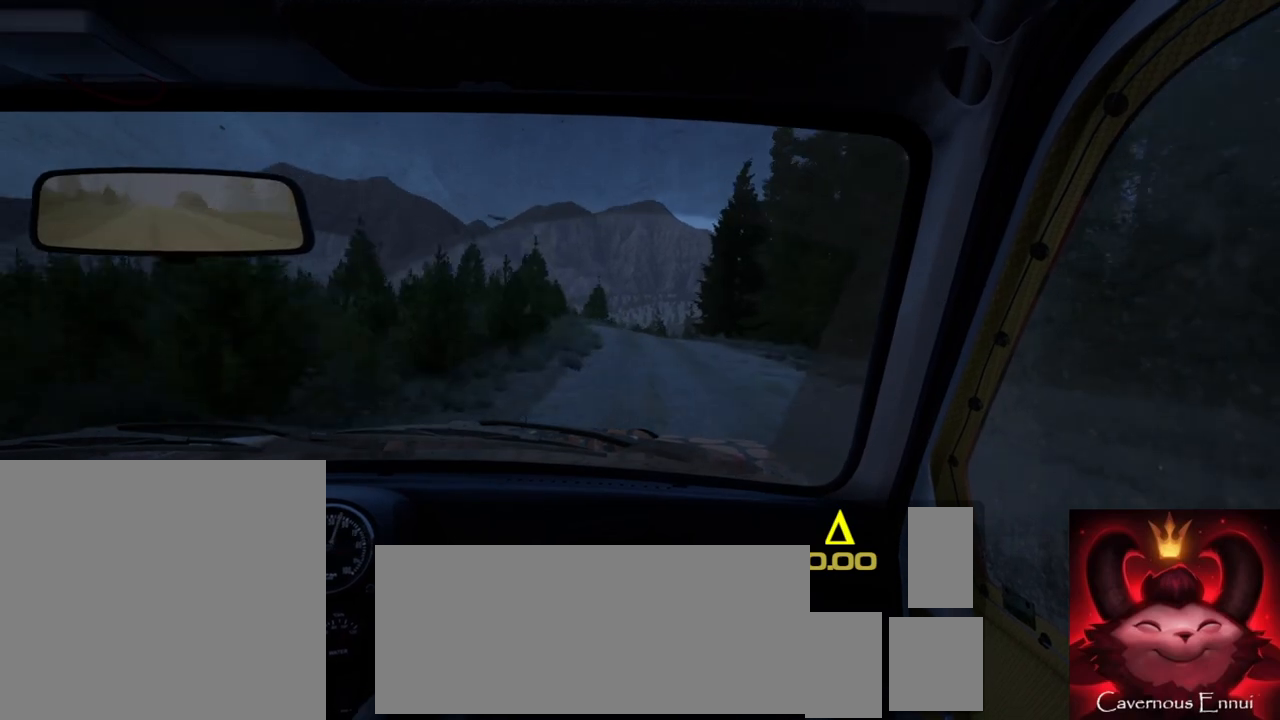
{"buttons": ["L2"], "left_stick": "right", "right_stick": "center", "events": [[67, "L1", "down"], [150, "L1", "up"], [150, "left_stick", "right"], [300, "L2", "up"], [333, "left_stick", "center"], [383, "L2", "down"], [467, "left_stick", "right"]]}
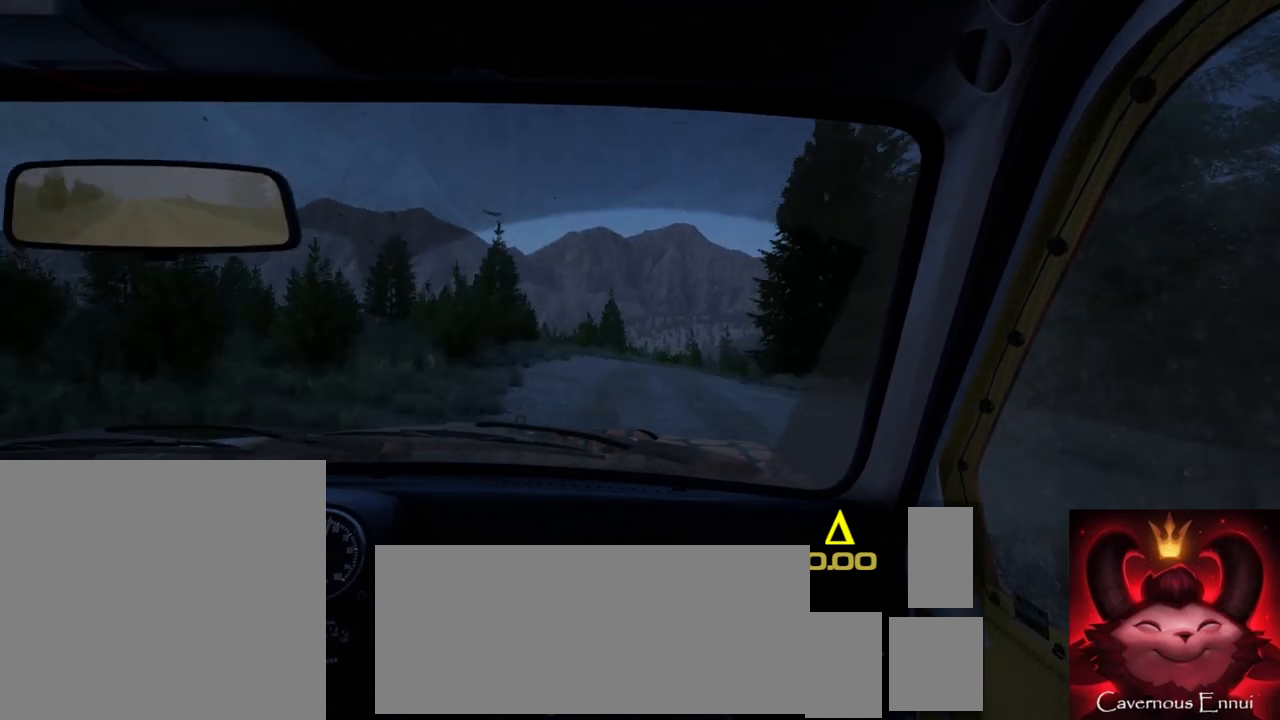
{"buttons": ["L2"], "left_stick": "right", "right_stick": "center", "events": [[217, "right_stick", "up"], [233, "L2", "up"], [350, "left_stick", "center"], [367, "L2", "down"], [383, "right_stick", "center"], [500, "left_stick", "right"]]}